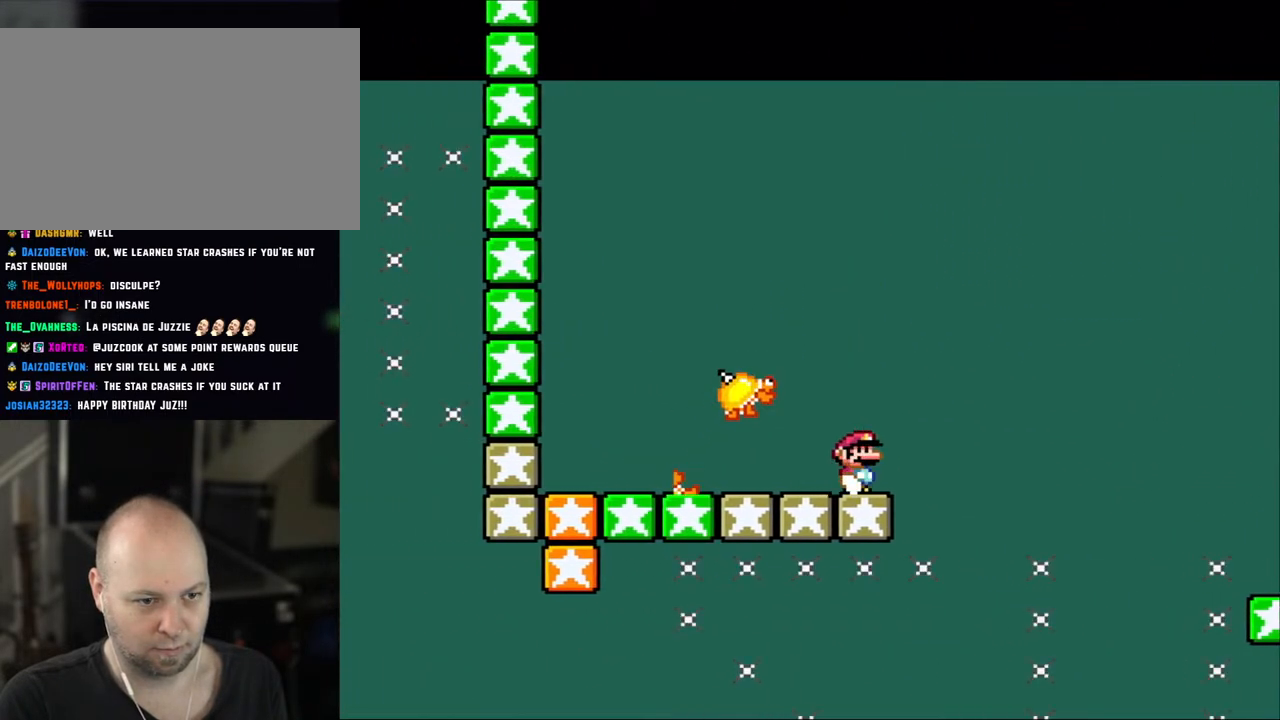
Gameplay with a controller (Nintendo layout); each line is a JSON object with the inputs held at the frame after it. "events" lists button and stick changes between this image and that frame as [ms after this image, input, new state], when the widget could be followed in between. Not read: L3 R3.
{"buttons": ["A", "X"], "events": [[67, "DPAD_RIGHT", "up"], [133, "A", "down"]]}
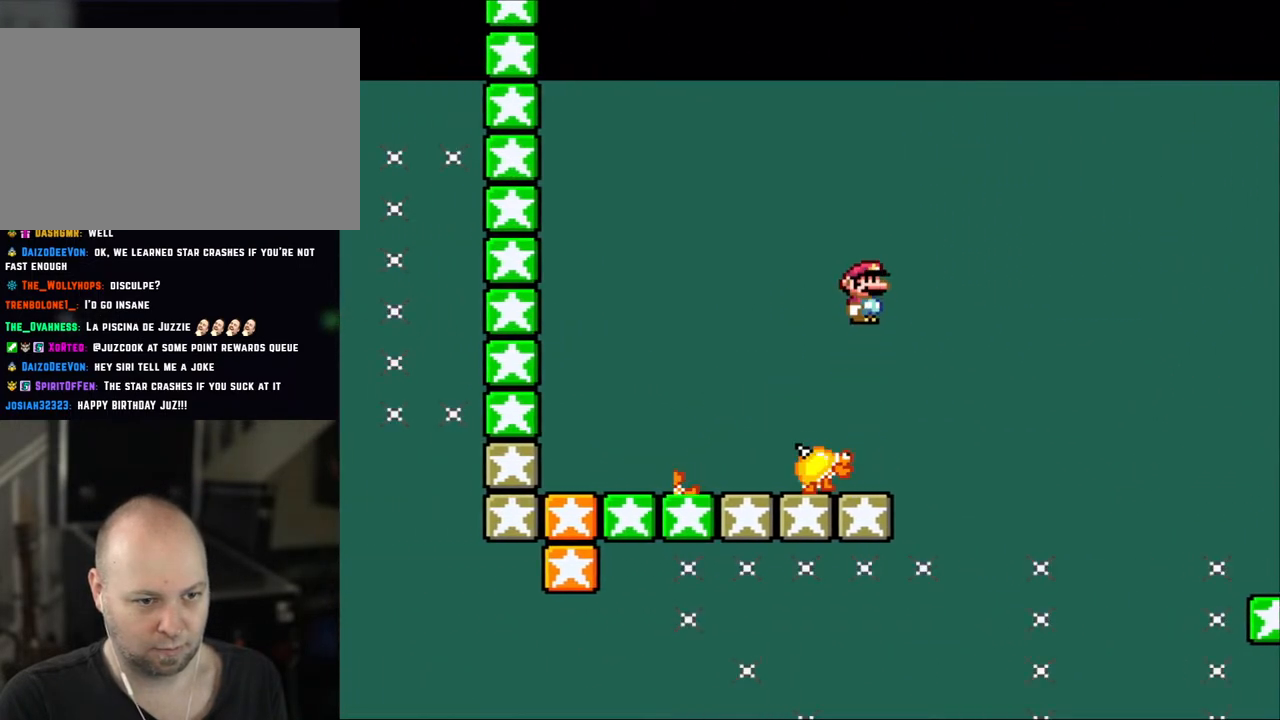
{"buttons": ["A", "X", "DPAD_RIGHT"], "events": [[250, "DPAD_LEFT", "down"], [383, "DPAD_LEFT", "up"], [417, "DPAD_RIGHT", "down"]]}
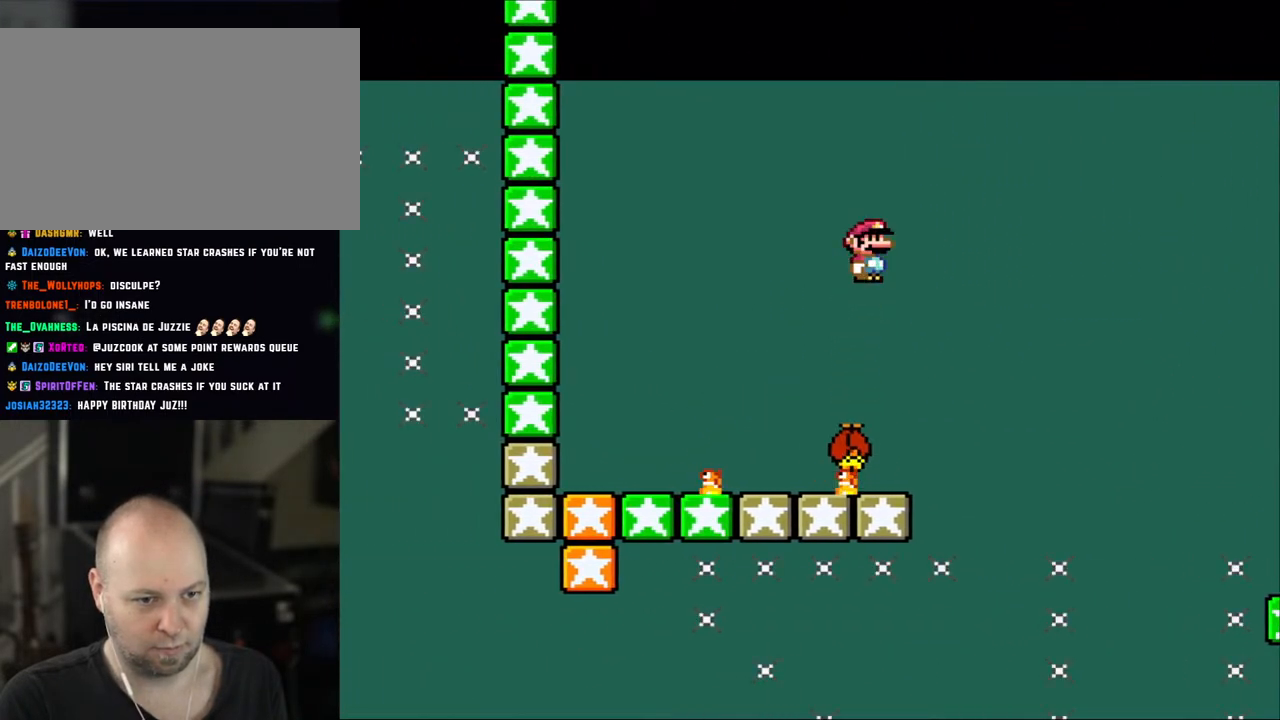
{"buttons": ["A", "X", "DPAD_LEFT"], "events": [[100, "DPAD_RIGHT", "up"], [217, "DPAD_LEFT", "down"]]}
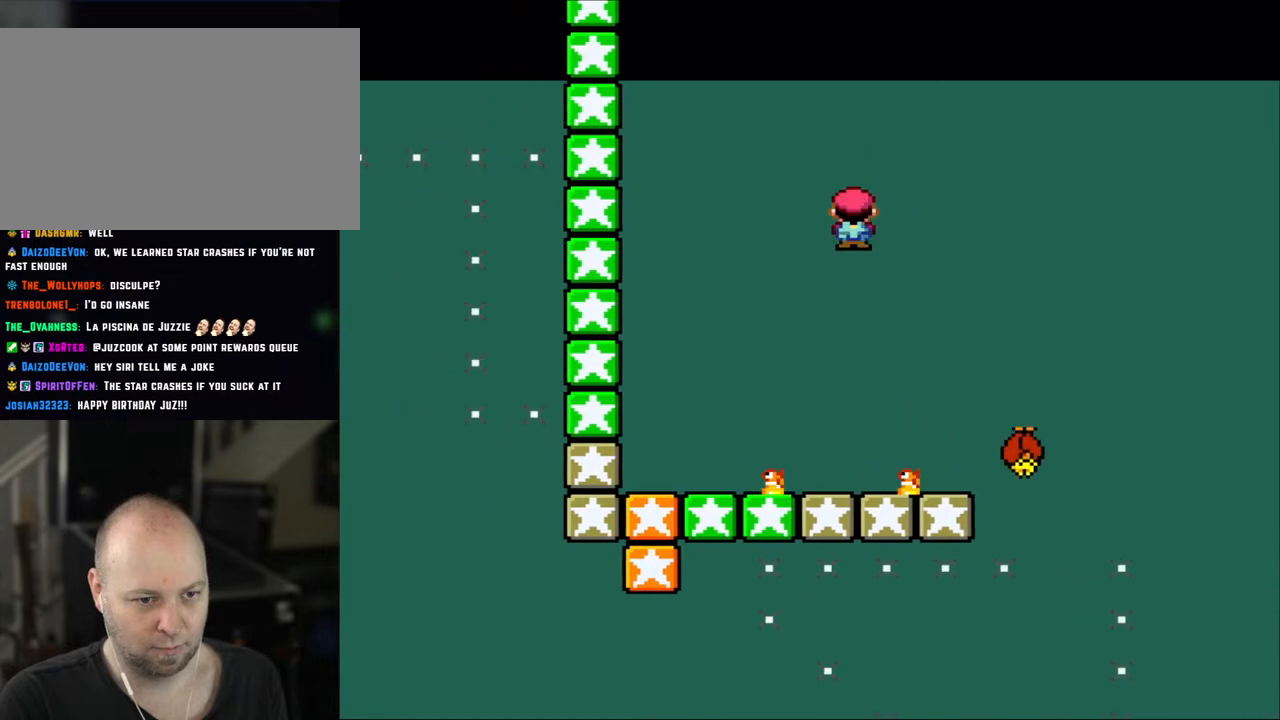
{"buttons": ["X", "DPAD_RIGHT"], "events": [[33, "DPAD_LEFT", "up"], [67, "A", "up"], [133, "DPAD_RIGHT", "down"], [300, "DPAD_RIGHT", "up"], [333, "DPAD_LEFT", "down"], [383, "DPAD_LEFT", "up"], [500, "DPAD_RIGHT", "down"]]}
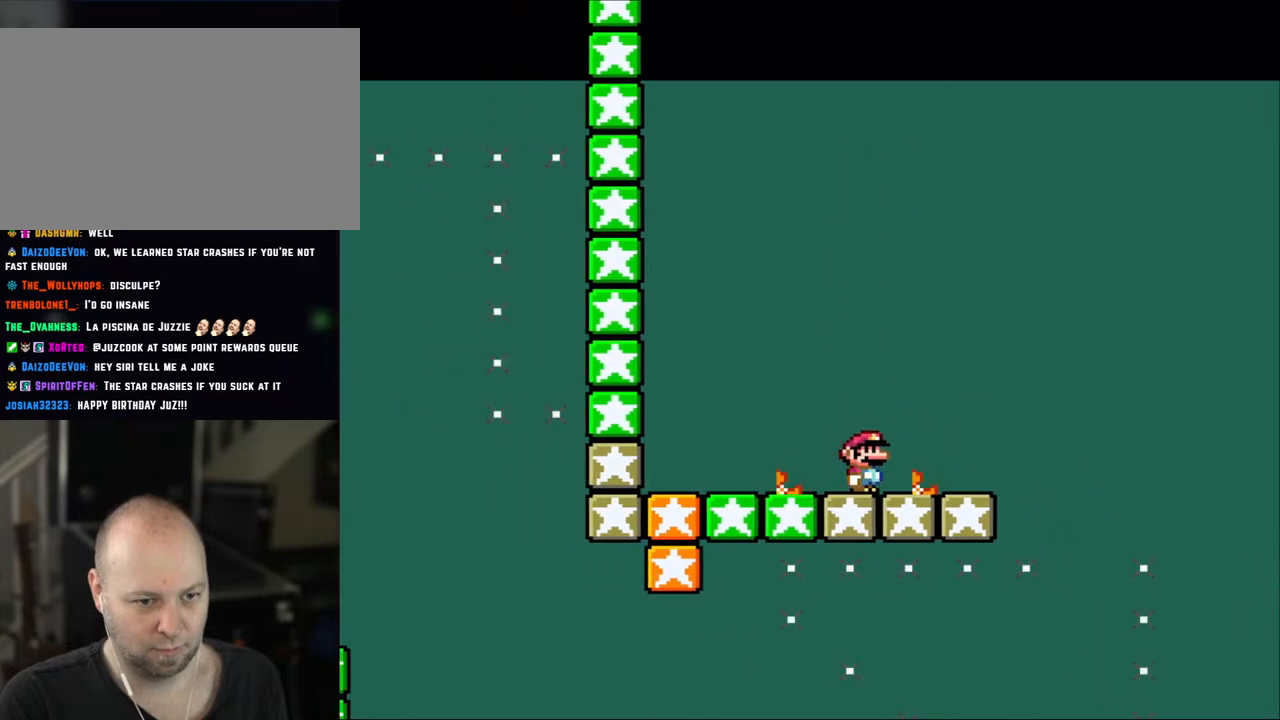
{"buttons": ["X"], "events": [[67, "DPAD_RIGHT", "up"]]}
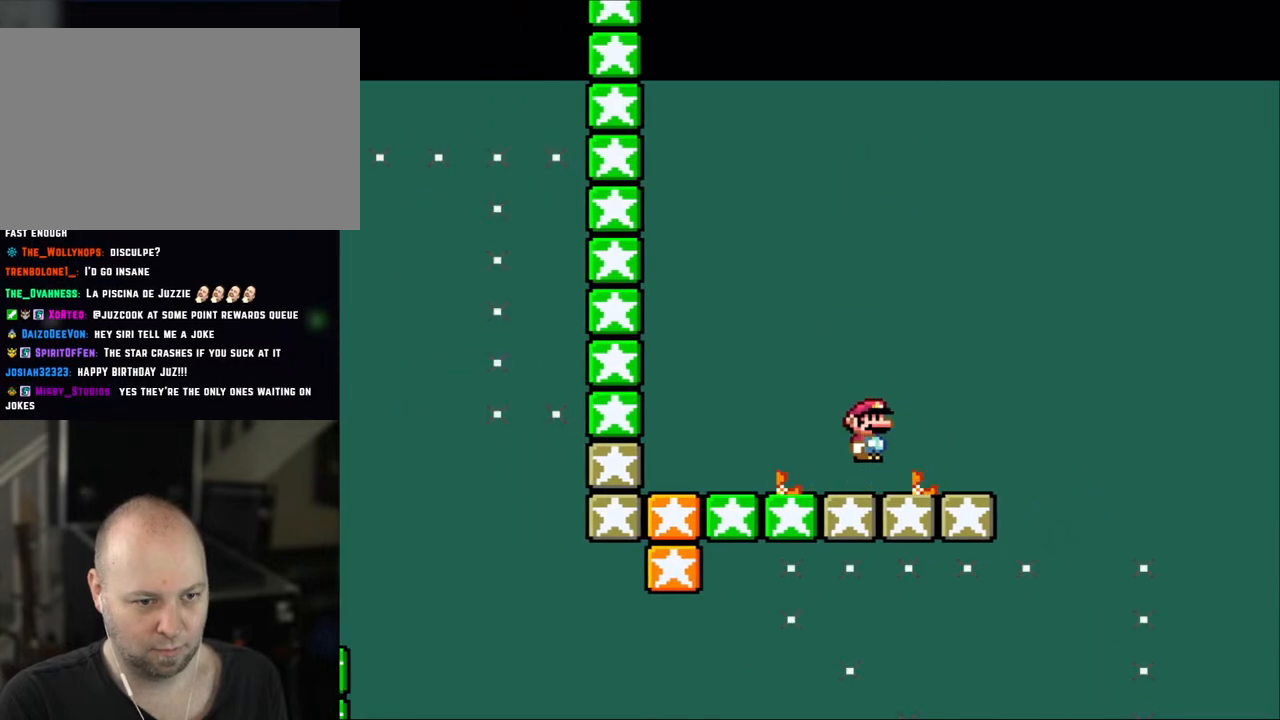
{"buttons": ["X", "DPAD_UP", "DPAD_LEFT"], "events": [[33, "DPAD_LEFT", "down"], [67, "A", "down"], [150, "A", "up"], [300, "A", "down"], [450, "A", "up"], [450, "DPAD_UP", "down"]]}
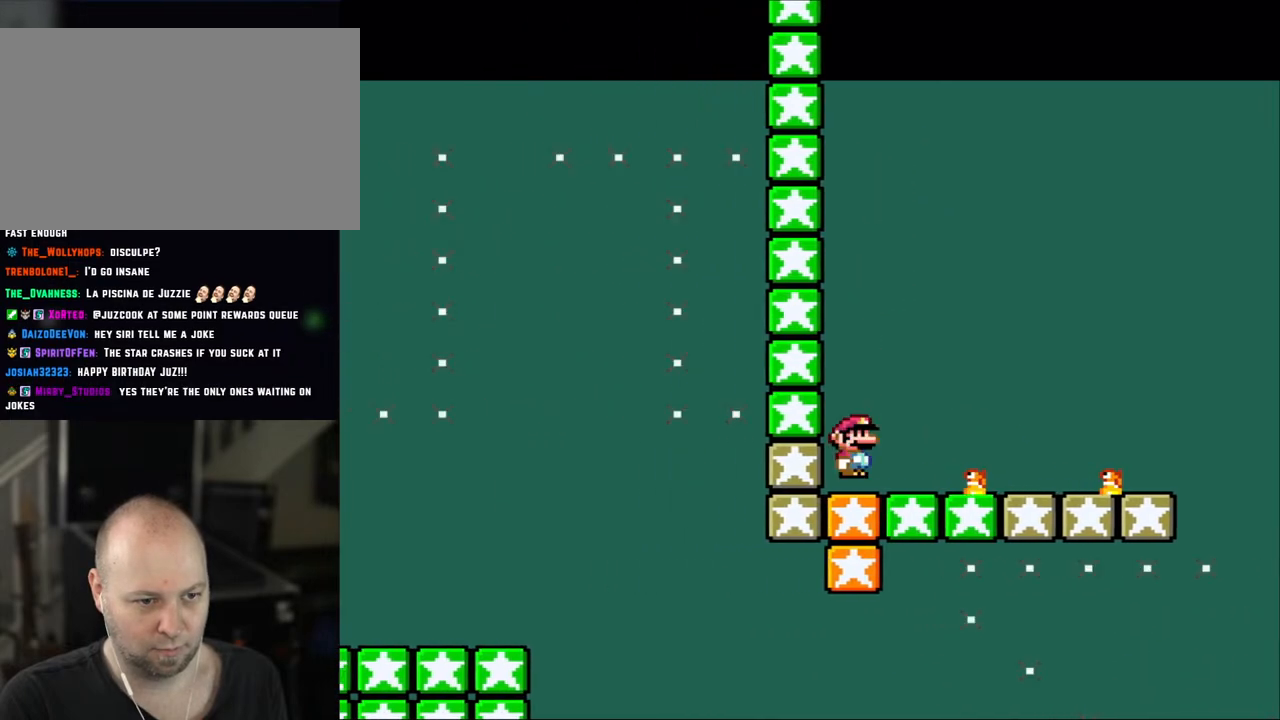
{"buttons": ["DPAD_DOWN"], "events": [[183, "DPAD_LEFT", "up"], [300, "DPAD_UP", "up"], [383, "X", "up"], [450, "DPAD_DOWN", "down"]]}
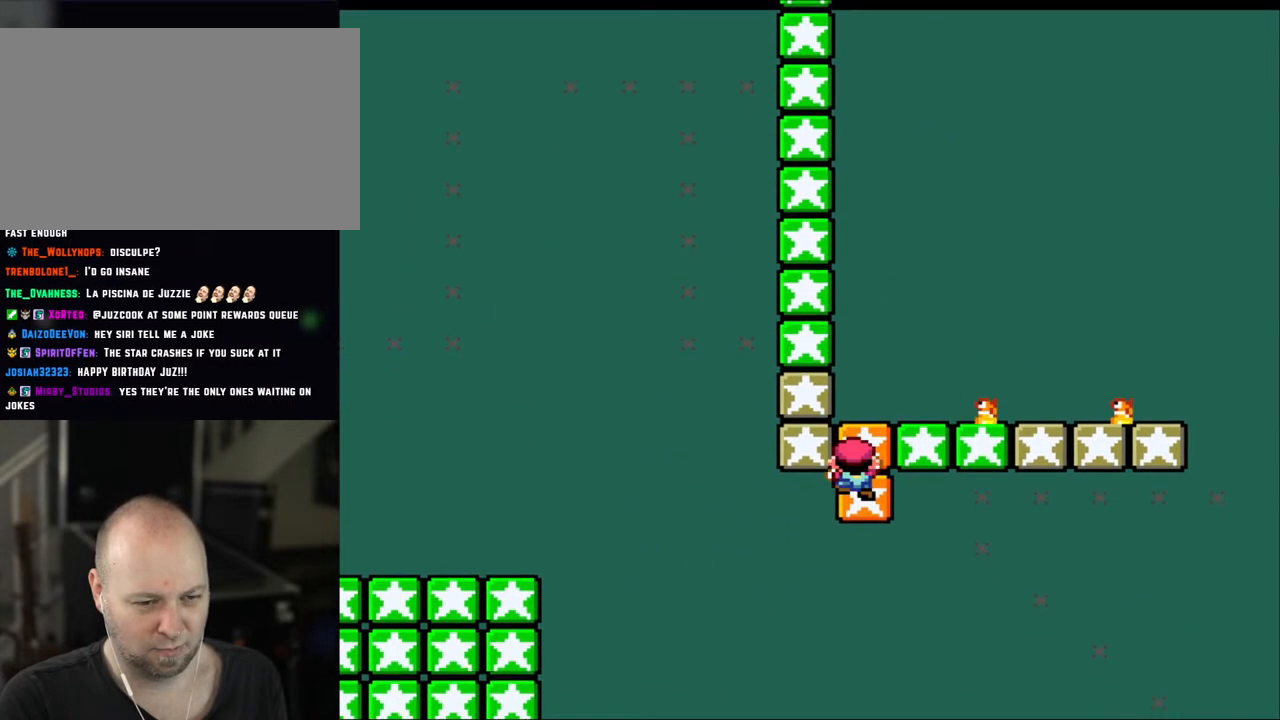
{"buttons": ["DPAD_DOWN"], "events": []}
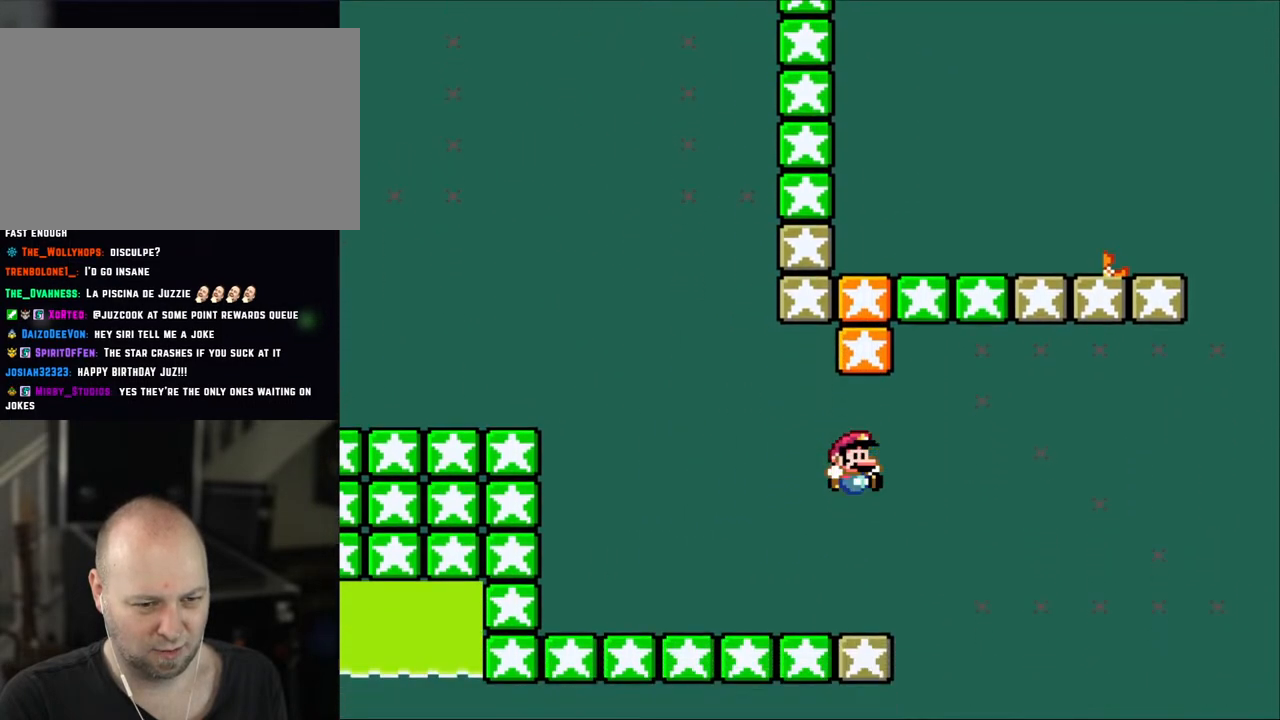
{"buttons": ["X"], "events": [[150, "DPAD_DOWN", "up"], [183, "X", "down"]]}
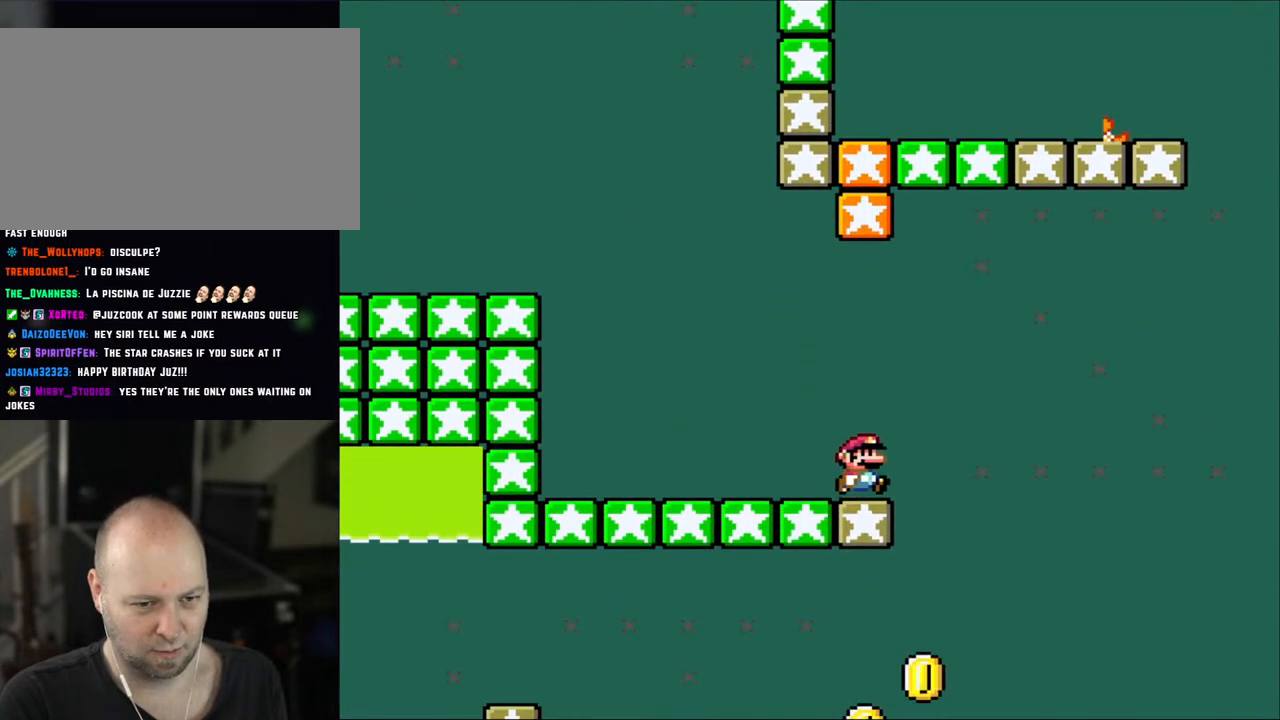
{"buttons": ["X", "DPAD_LEFT"], "events": [[33, "DPAD_RIGHT", "down"], [117, "A", "down"], [217, "A", "up"], [300, "DPAD_RIGHT", "up"], [467, "DPAD_LEFT", "down"]]}
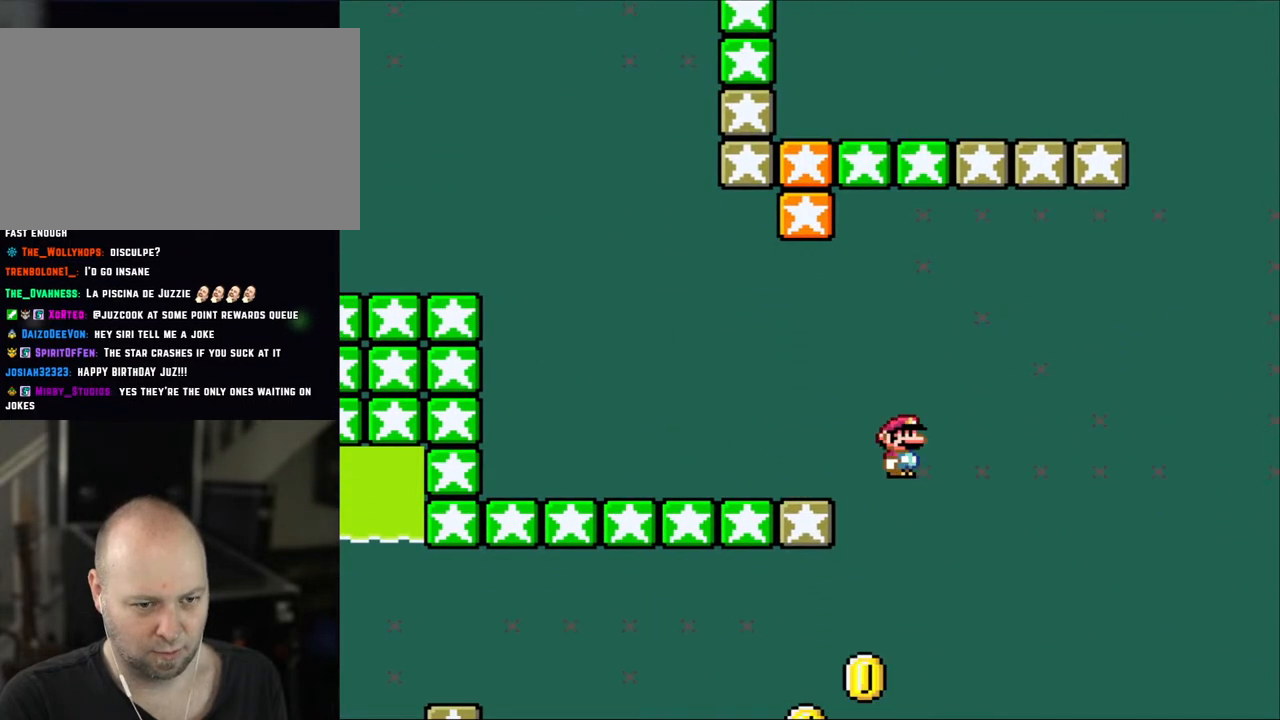
{"buttons": ["A", "X", "DPAD_UP"], "events": [[50, "A", "down"], [450, "DPAD_UP", "down"], [483, "DPAD_LEFT", "up"]]}
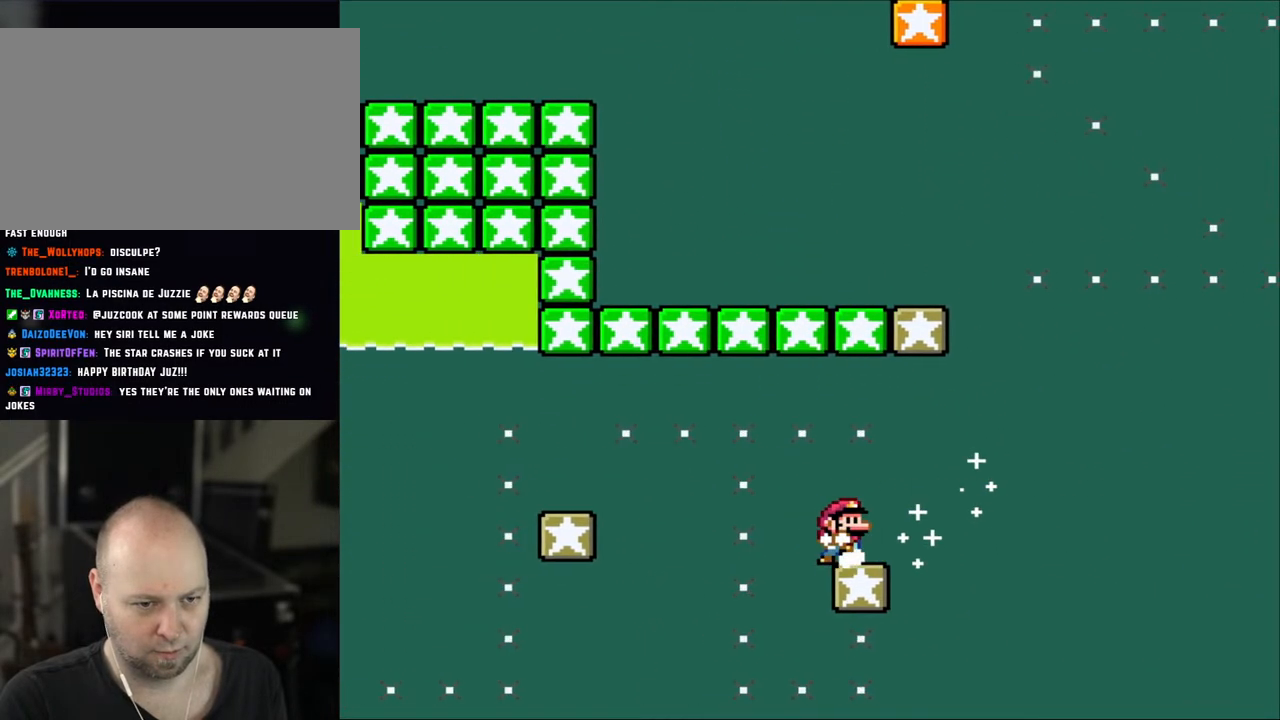
{"buttons": ["X"], "events": [[33, "DPAD_RIGHT", "down"], [33, "DPAD_UP", "up"], [117, "A", "up"], [150, "DPAD_RIGHT", "up"], [333, "DPAD_RIGHT", "down"], [500, "DPAD_RIGHT", "up"]]}
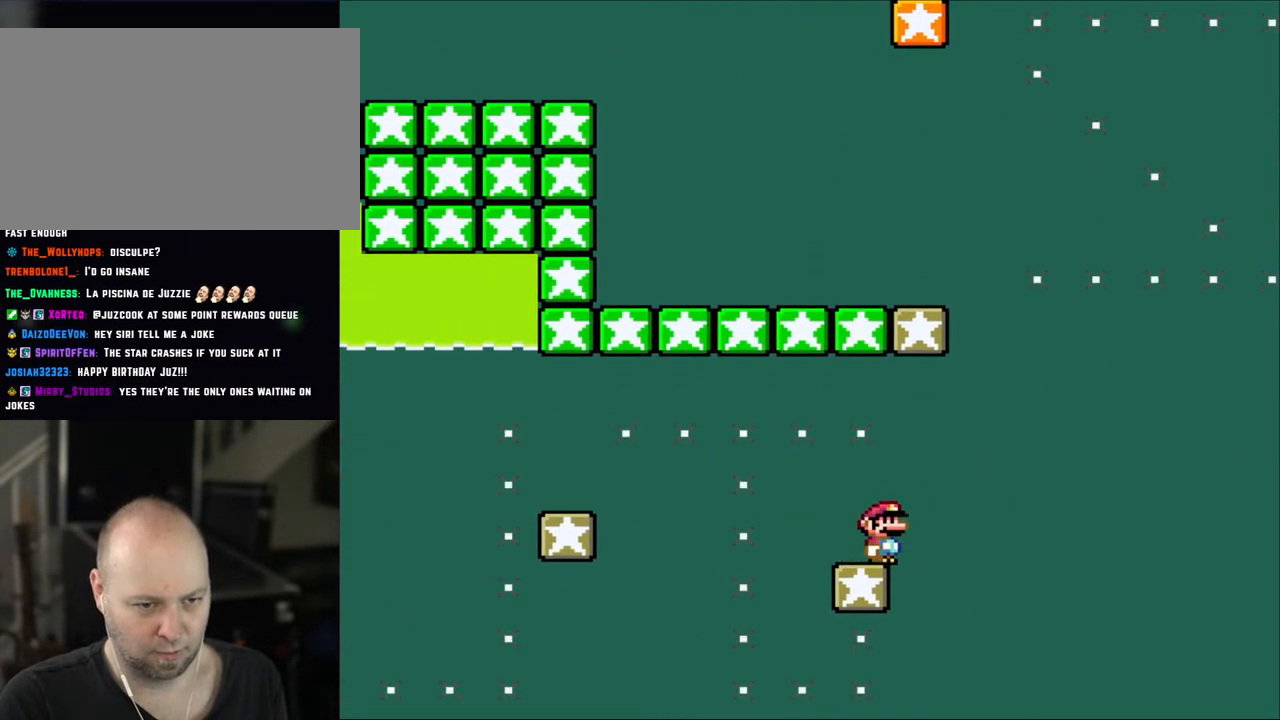
{"buttons": ["X", "DPAD_LEFT"], "events": [[150, "DPAD_LEFT", "down"]]}
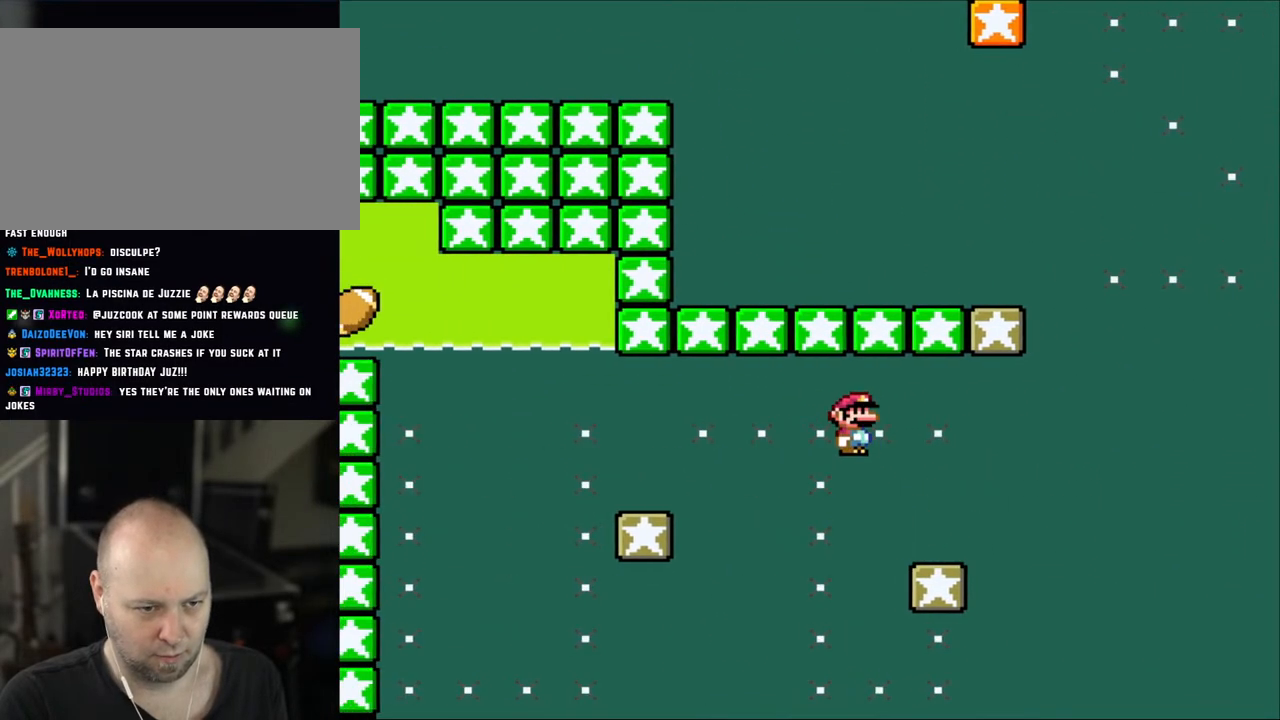
{"buttons": ["X", "DPAD_RIGHT"], "events": [[100, "A", "down"], [417, "DPAD_LEFT", "up"], [500, "A", "up"], [500, "DPAD_RIGHT", "down"]]}
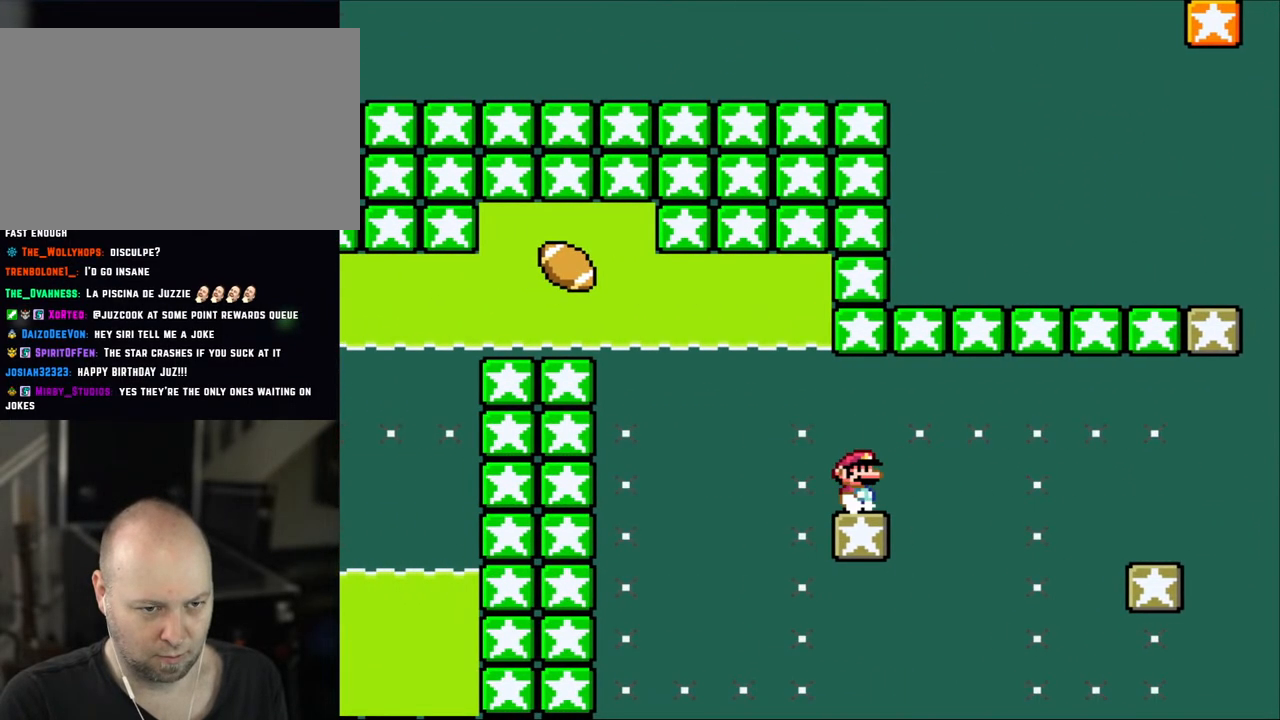
{"buttons": ["Y", "DPAD_LEFT"], "events": [[117, "DPAD_RIGHT", "up"], [300, "Y", "down"], [317, "X", "up"], [400, "DPAD_LEFT", "down"]]}
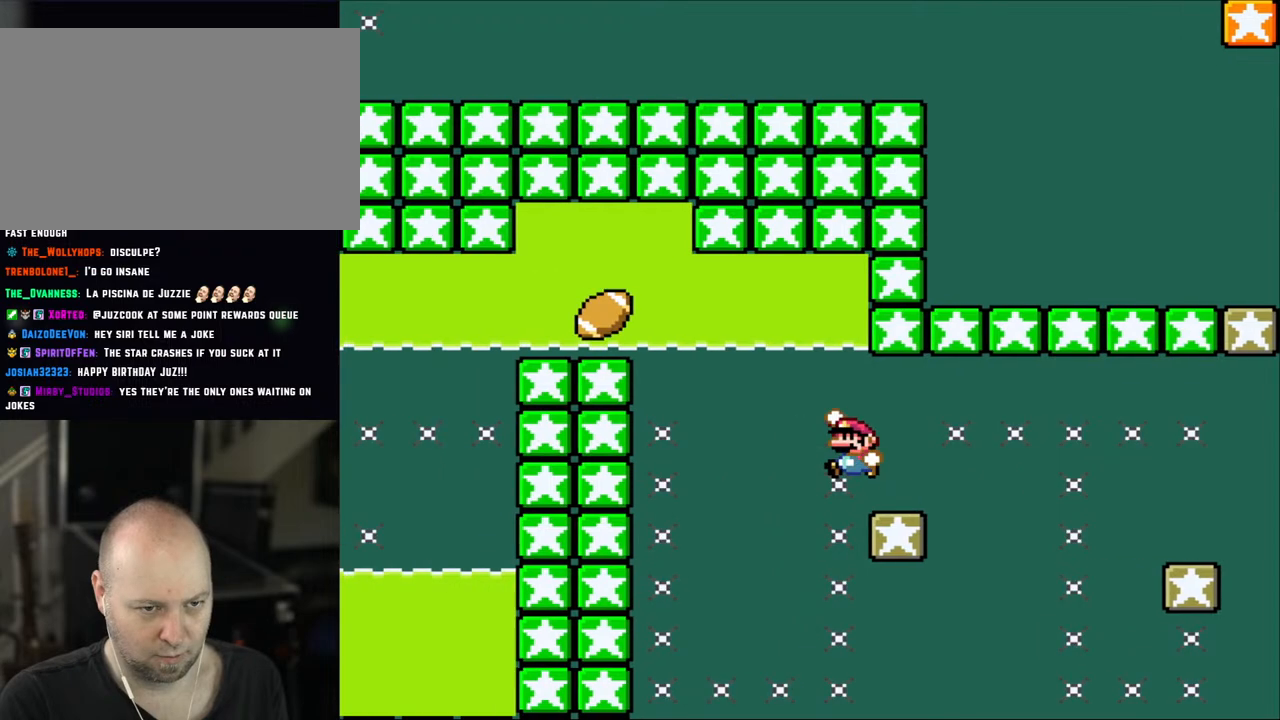
{"buttons": ["DPAD_DOWN"], "events": [[100, "B", "down"], [200, "DPAD_DOWN", "down"], [233, "DPAD_LEFT", "up"], [300, "B", "up"], [300, "Y", "up"]]}
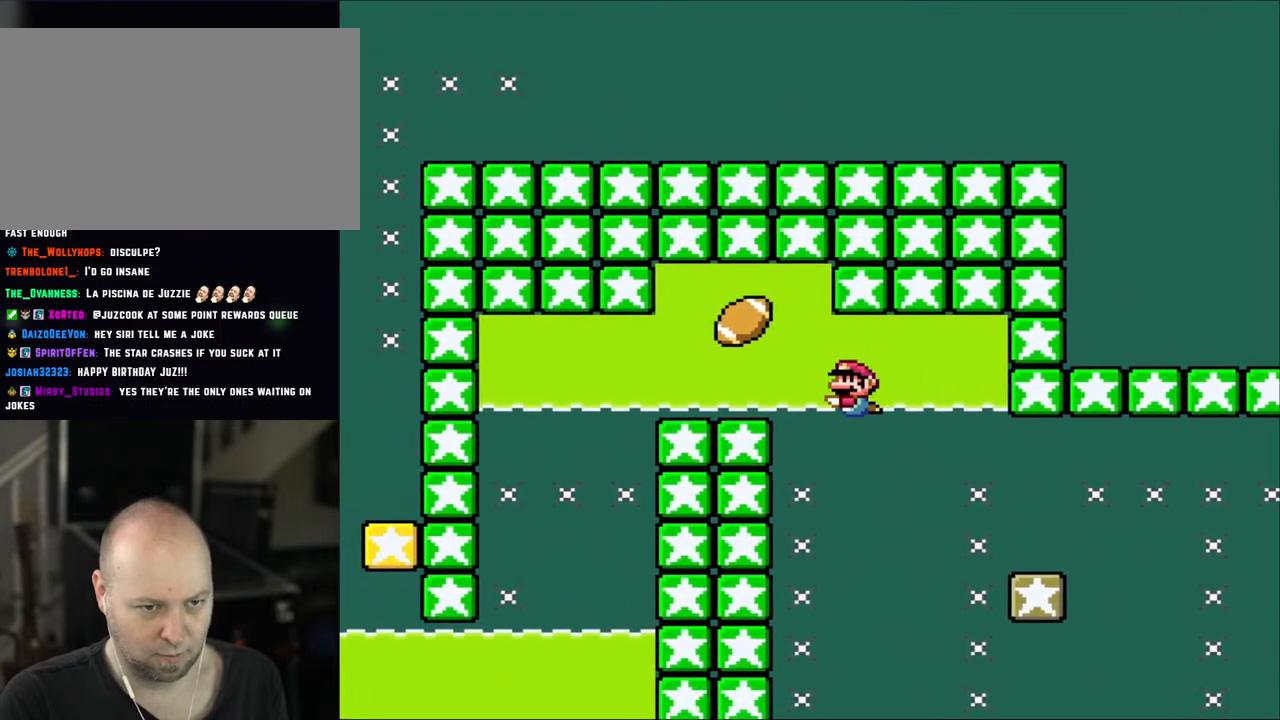
{"buttons": ["DPAD_DOWN"], "events": [[150, "B", "down"], [317, "B", "up"]]}
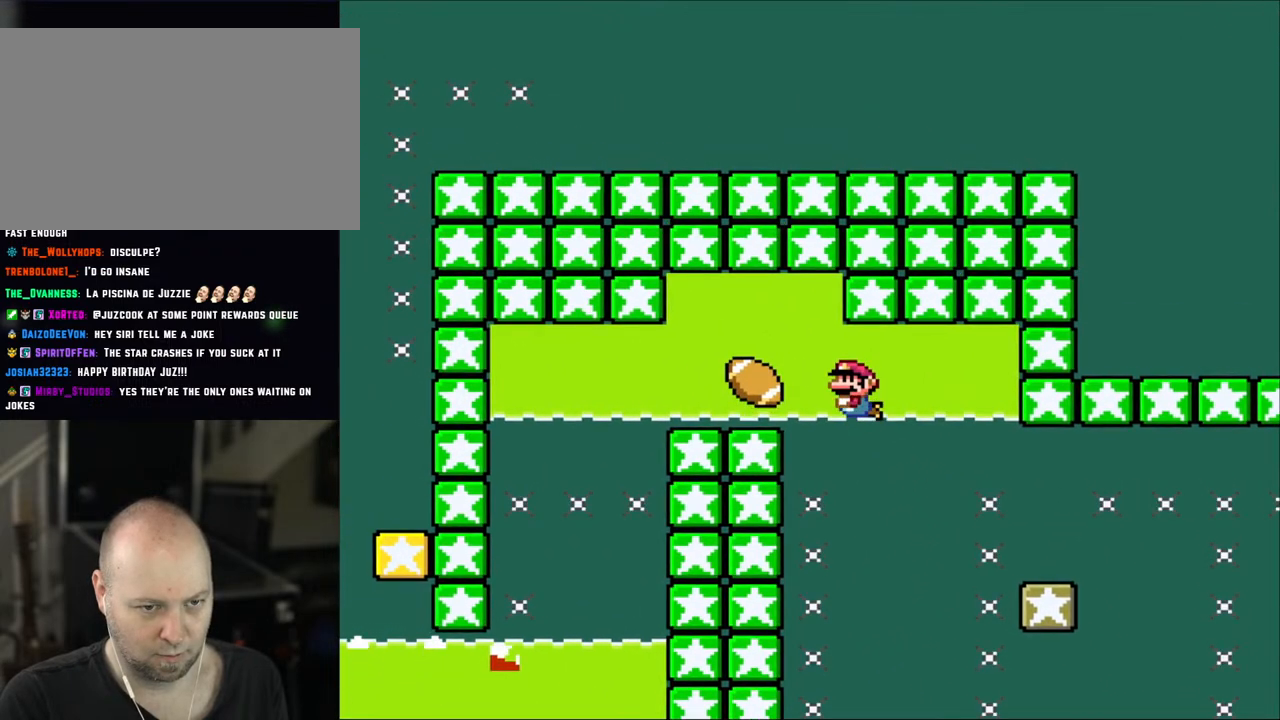
{"buttons": ["B", "DPAD_DOWN"], "events": [[33, "B", "down"], [67, "DPAD_LEFT", "down"], [150, "B", "up"], [150, "DPAD_LEFT", "up"], [383, "B", "down"]]}
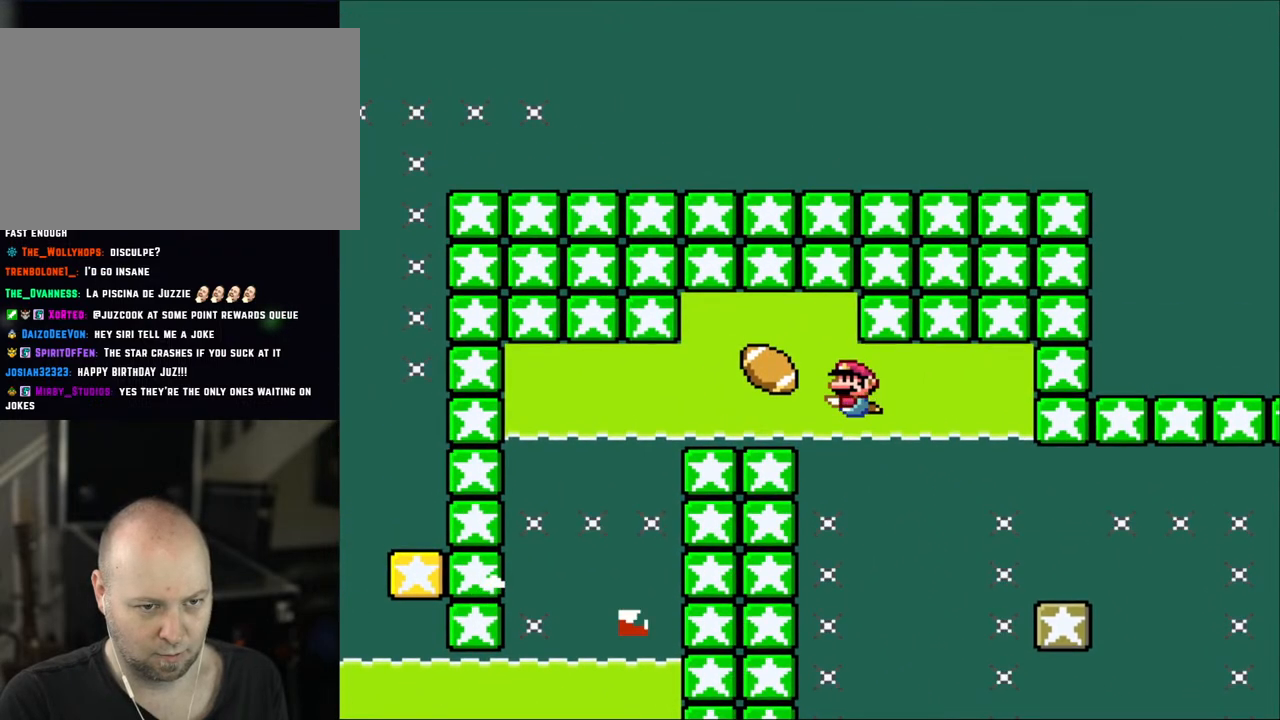
{"buttons": ["DPAD_DOWN"], "events": [[33, "B", "up"], [233, "DPAD_LEFT", "down"], [267, "B", "down"], [317, "DPAD_LEFT", "up"], [383, "B", "up"]]}
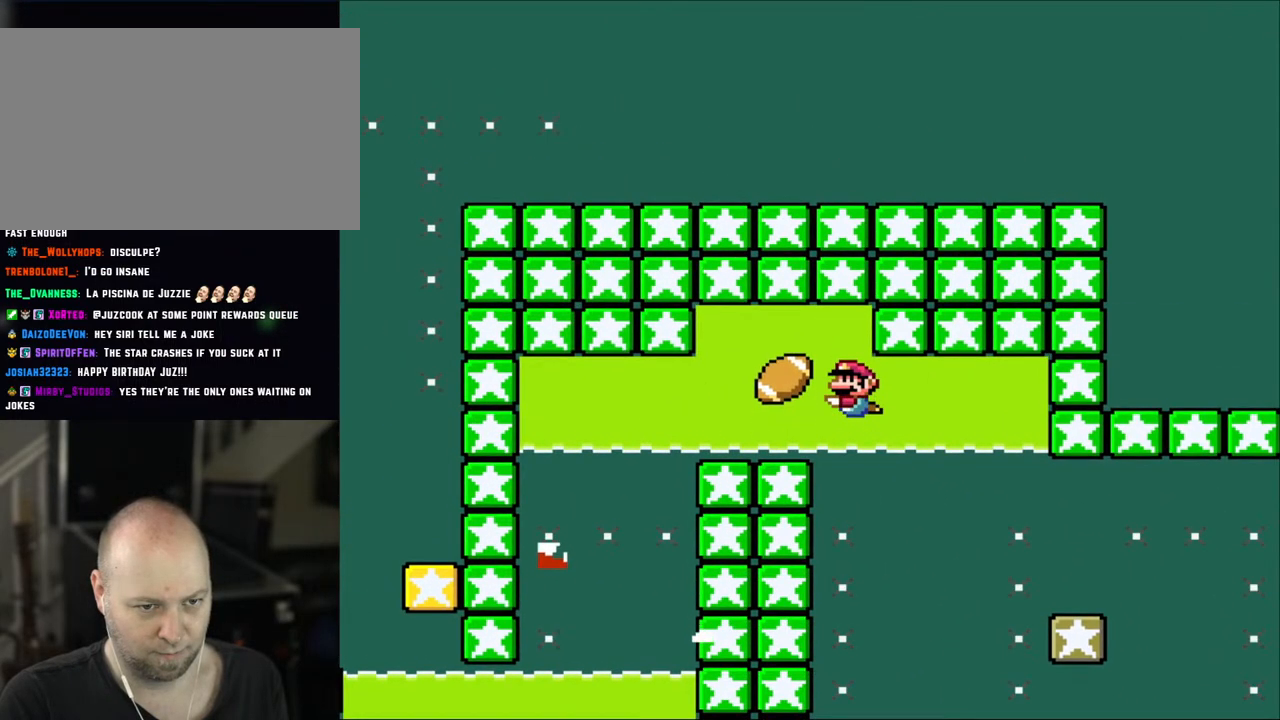
{"buttons": ["DPAD_DOWN"], "events": [[267, "B", "down"], [333, "B", "up"], [333, "DPAD_LEFT", "down"], [350, "DPAD_LEFT", "up"]]}
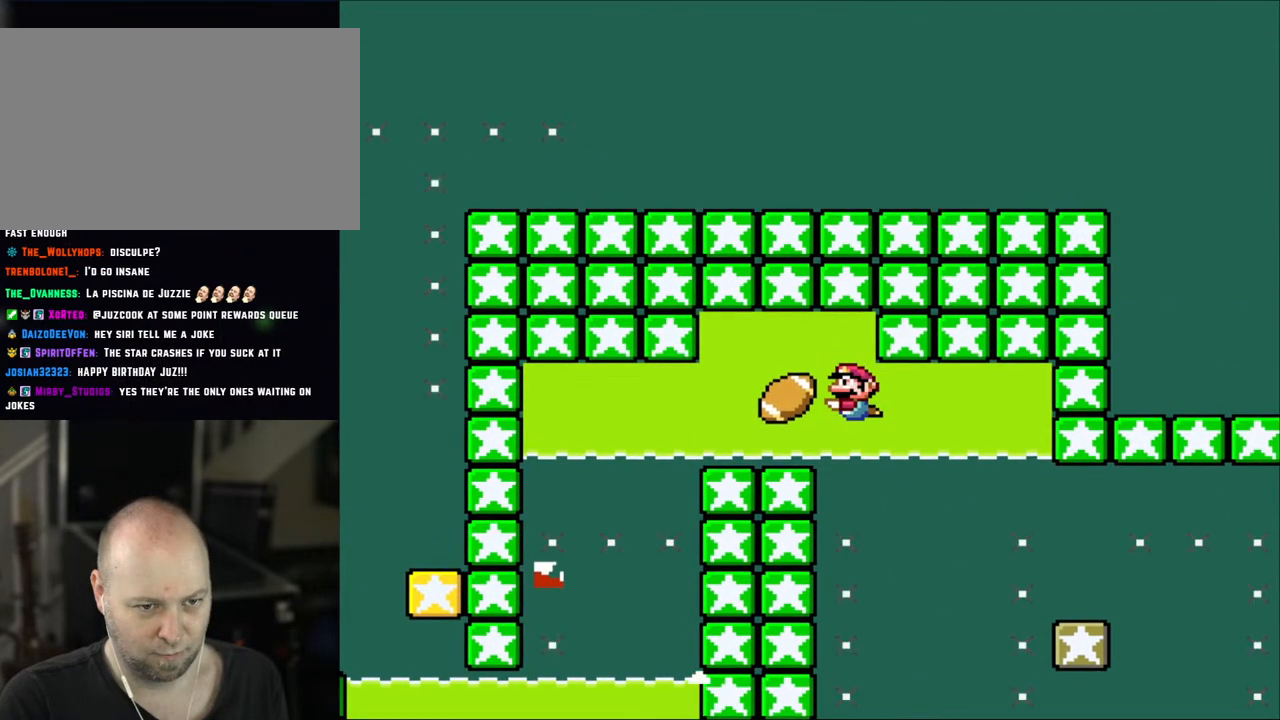
{"buttons": ["DPAD_DOWN"], "events": [[83, "DPAD_LEFT", "down"], [200, "DPAD_LEFT", "up"], [317, "B", "down"], [450, "B", "up"]]}
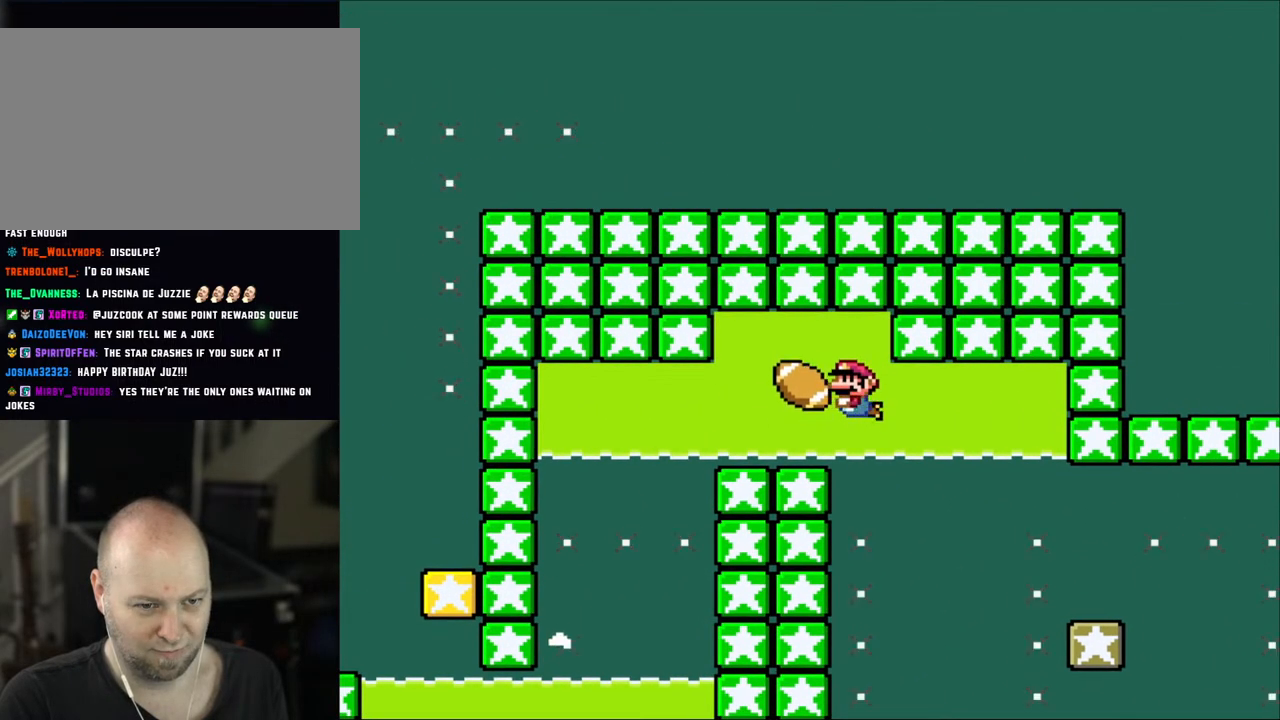
{"buttons": ["DPAD_DOWN"], "events": [[83, "B", "down"], [200, "B", "up"], [300, "B", "down"], [383, "B", "up"]]}
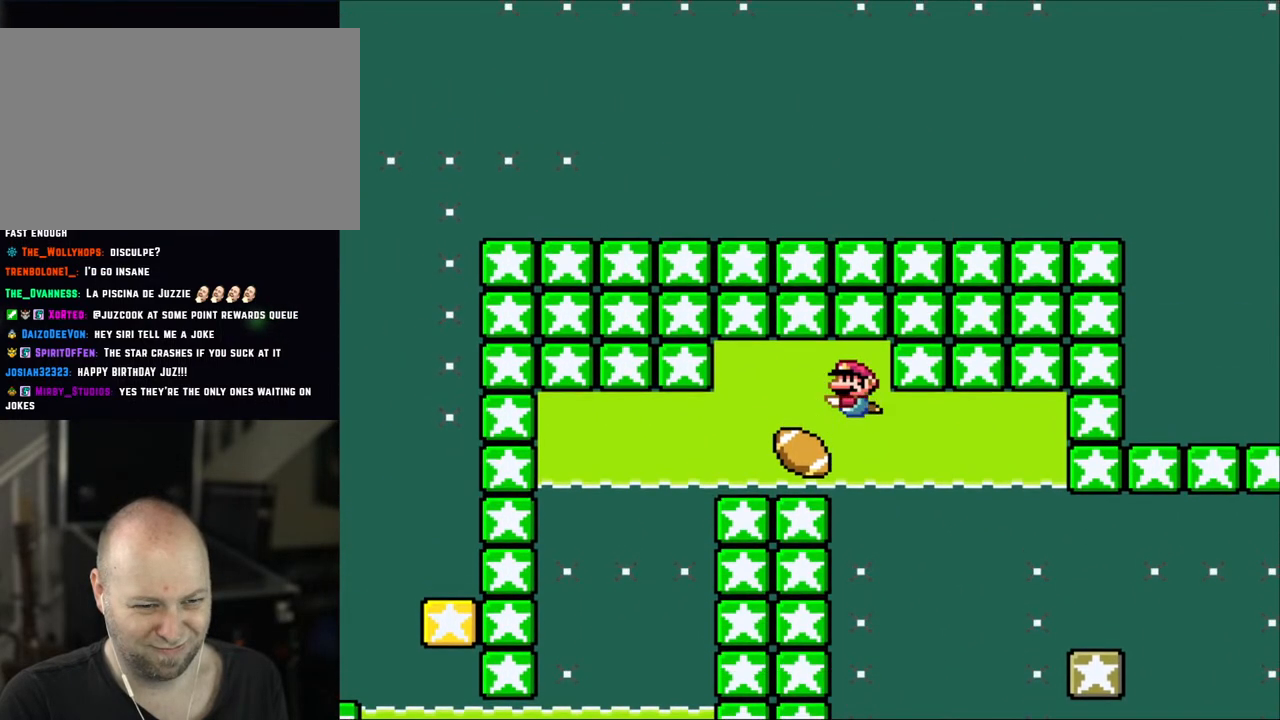
{"buttons": ["DPAD_DOWN"], "events": [[400, "B", "down"], [500, "B", "up"]]}
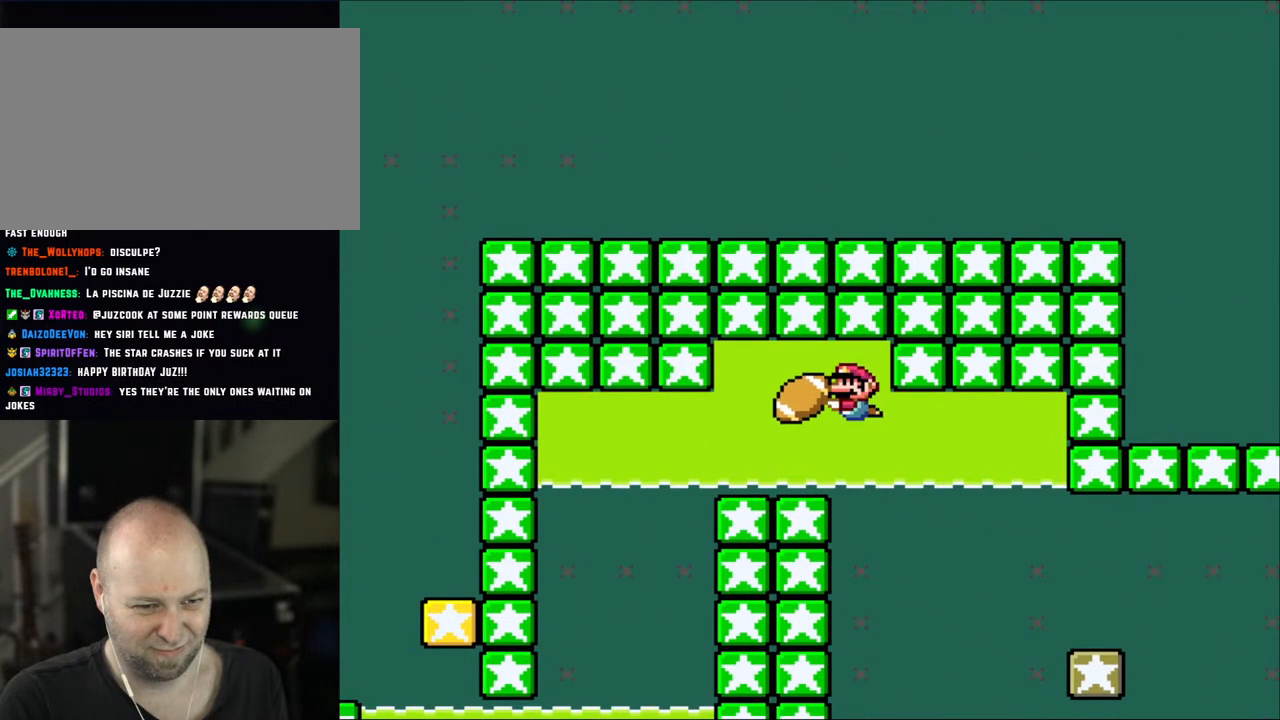
{"buttons": ["DPAD_DOWN", "DPAD_LEFT"], "events": [[117, "B", "down"], [200, "B", "up"], [417, "DPAD_LEFT", "down"]]}
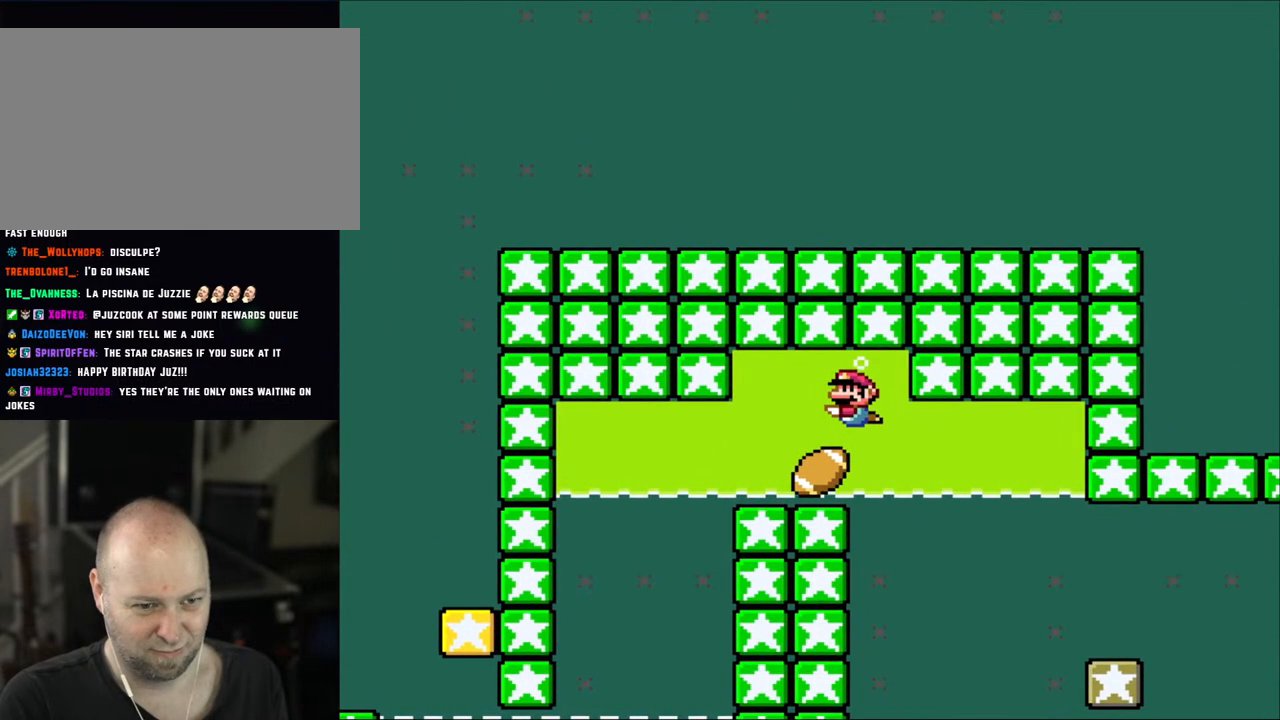
{"buttons": ["DPAD_DOWN"], "events": [[100, "DPAD_LEFT", "up"]]}
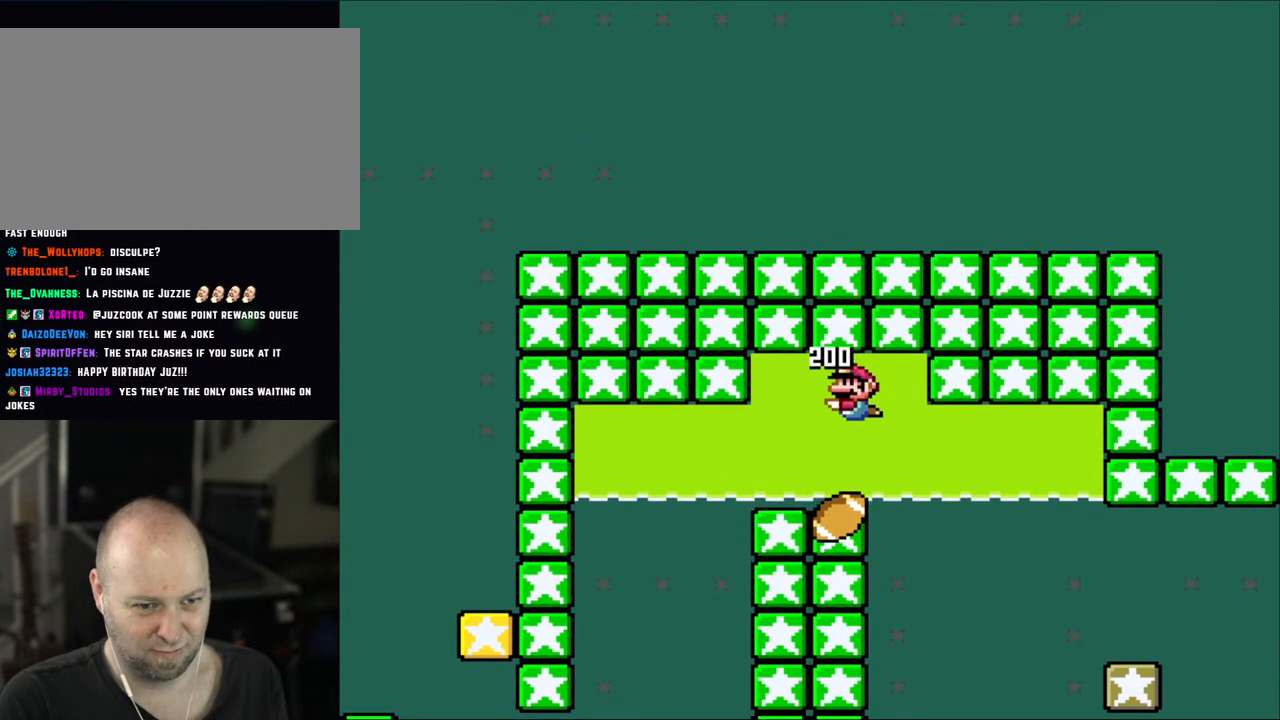
{"buttons": ["DPAD_DOWN", "DPAD_LEFT"], "events": [[100, "DPAD_LEFT", "down"]]}
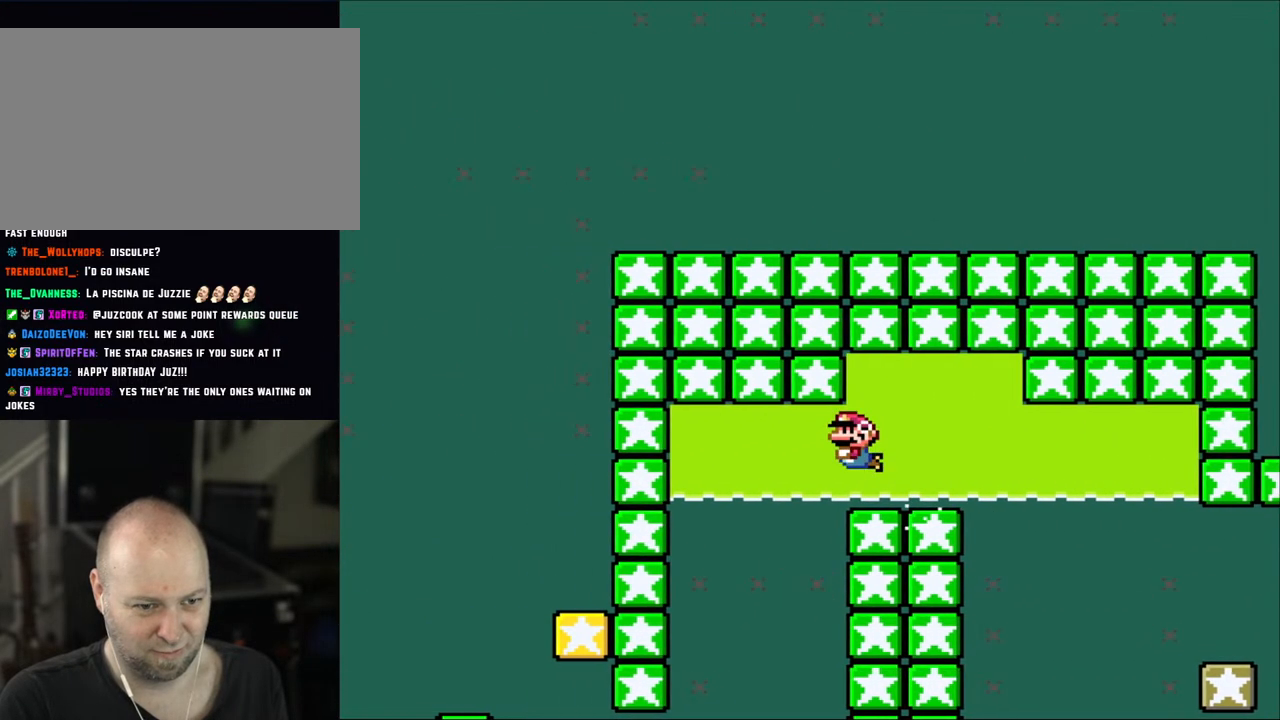
{"buttons": ["DPAD_DOWN"], "events": [[67, "B", "down"], [150, "B", "up"], [417, "DPAD_LEFT", "up"]]}